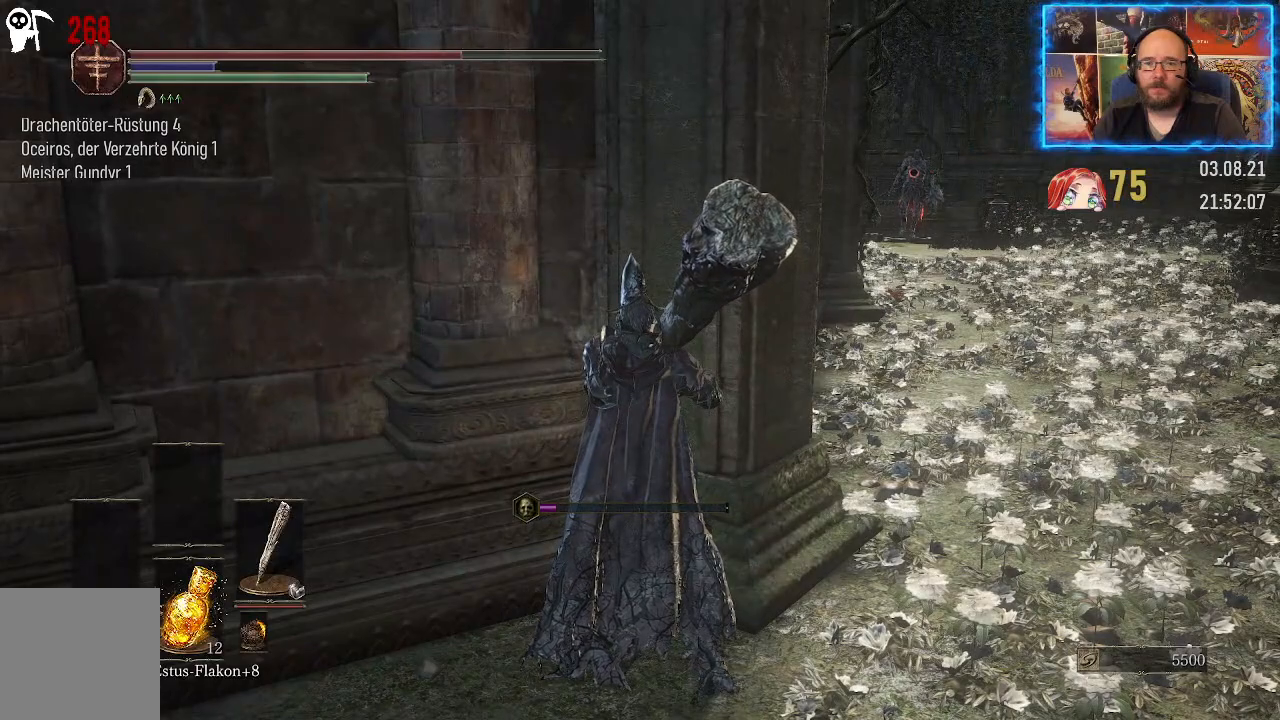
Gameplay with a controller (Xbox layout); each line is a JSON object with the inputs held at the frame after it. "events" lists button and stick changes between this image and that frame as [ms after this image, input, new state], when the widget could be followed in between. Not read: L2 R1.
{"buttons": [], "left_stick": "center", "right_stick": "center", "events": []}
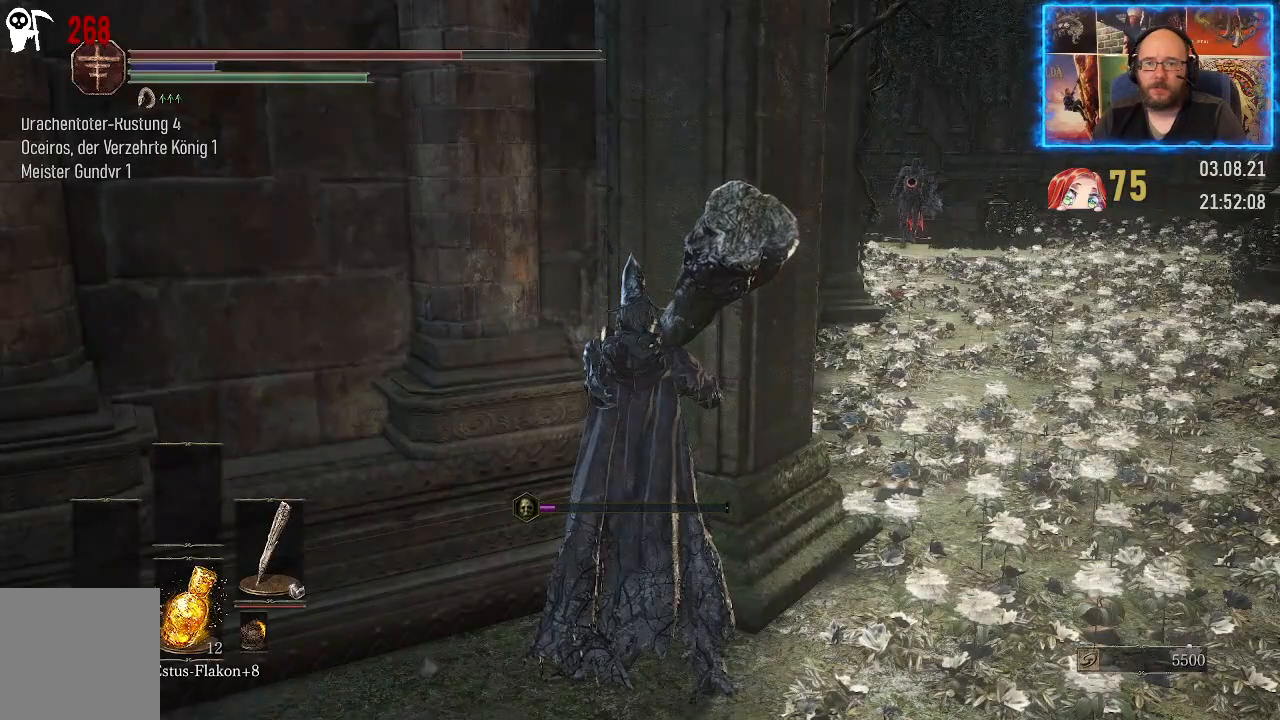
{"buttons": [], "left_stick": "center", "right_stick": "center", "events": []}
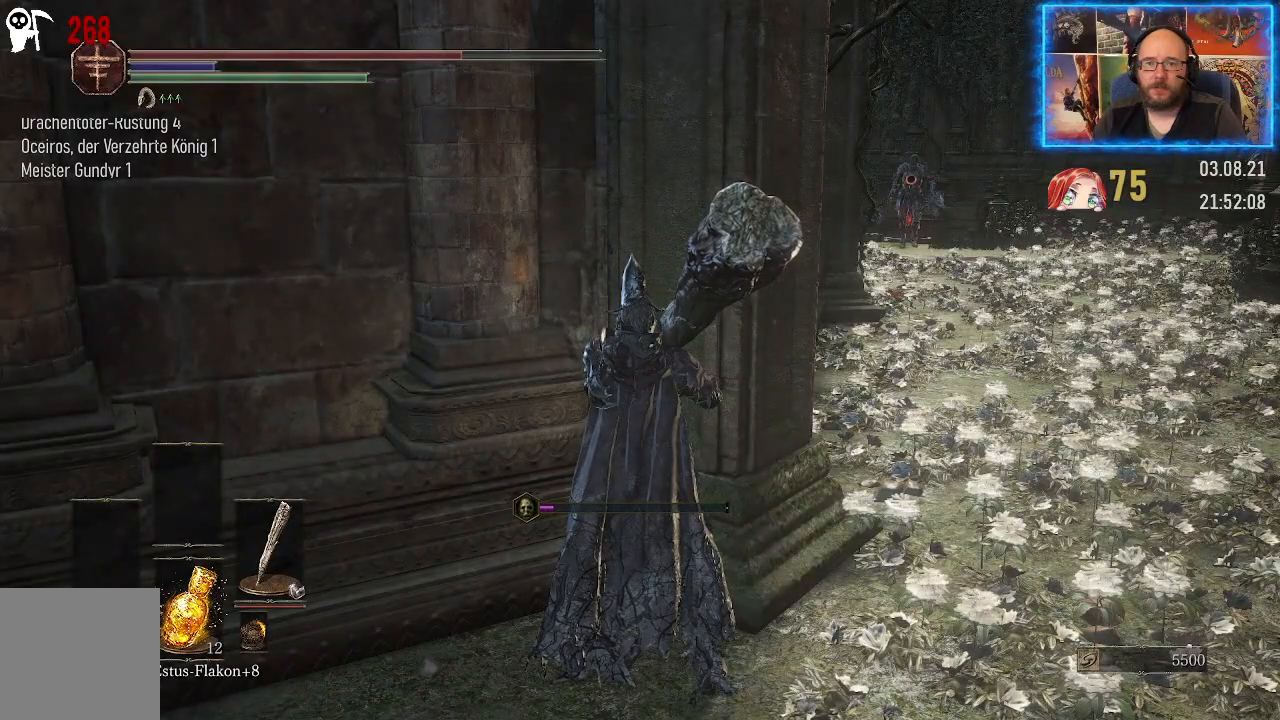
{"buttons": [], "left_stick": "center", "right_stick": "right", "events": [[183, "right_stick", "right"]]}
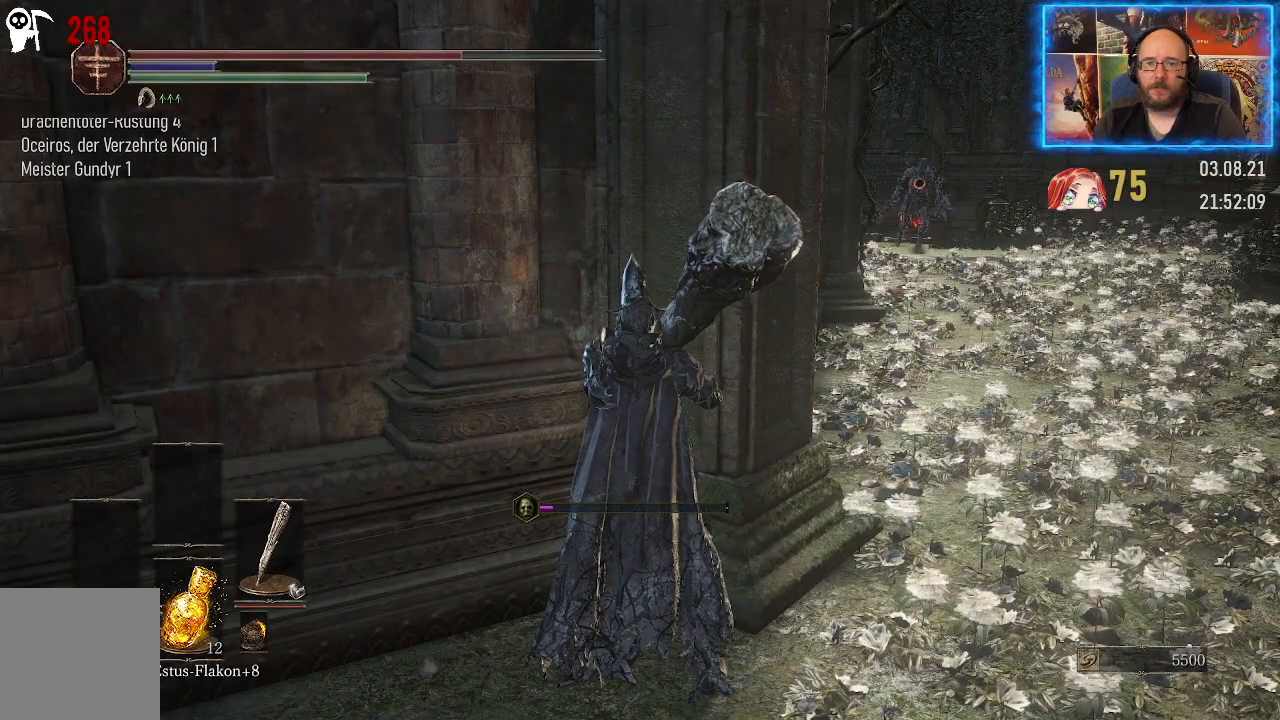
{"buttons": [], "left_stick": "center", "right_stick": "right", "events": []}
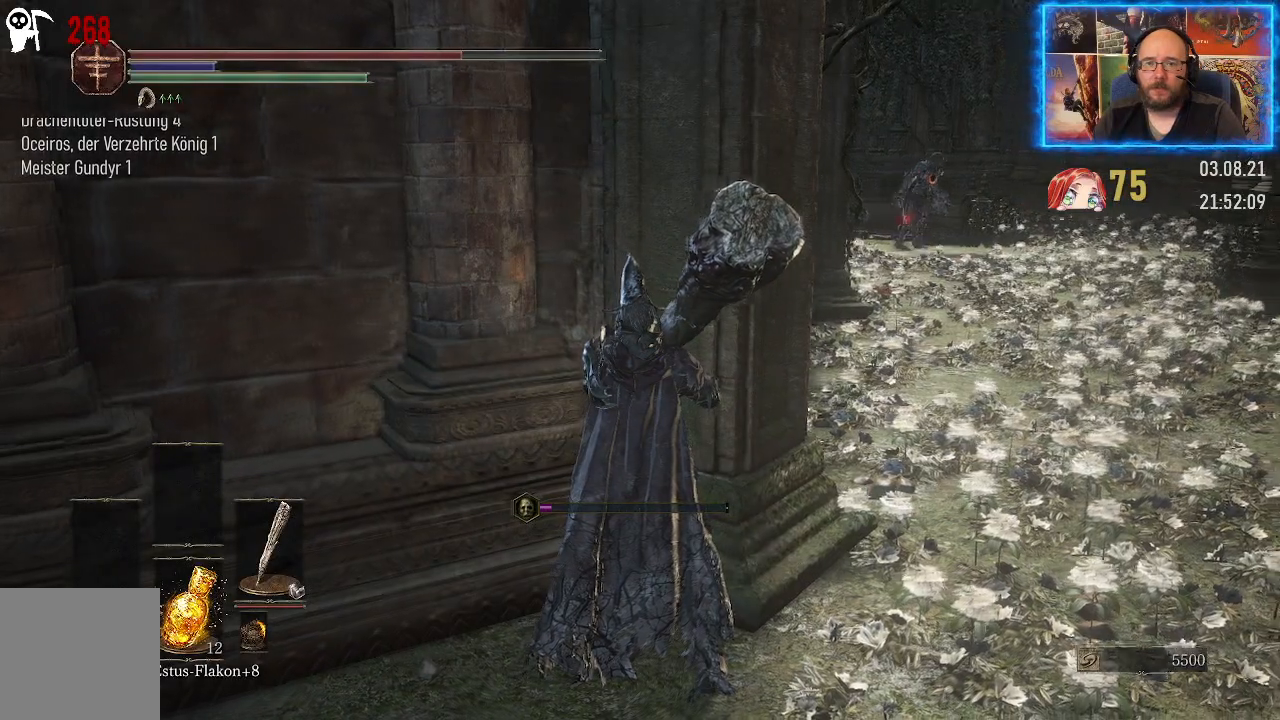
{"buttons": [], "left_stick": "right", "right_stick": "right", "events": [[117, "left_stick", "right"]]}
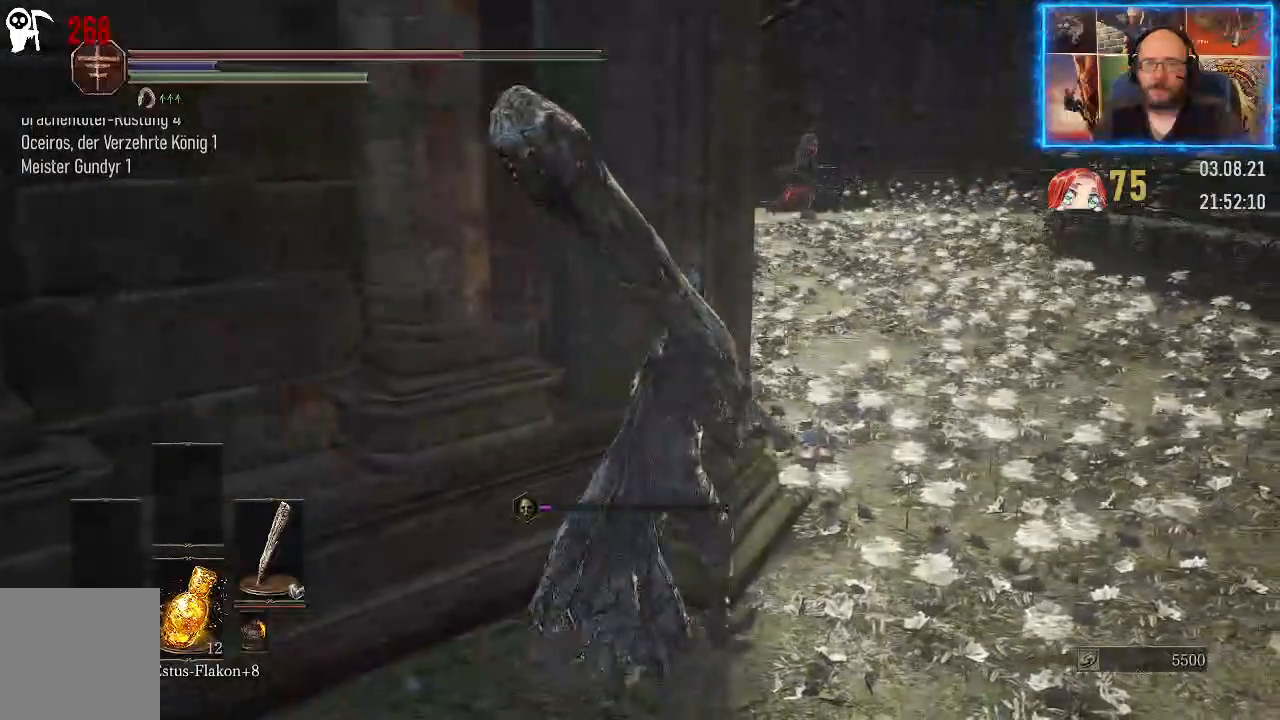
{"buttons": [], "left_stick": "up-right", "right_stick": "center", "events": [[83, "right_stick", "center"], [183, "left_stick", "up-right"]]}
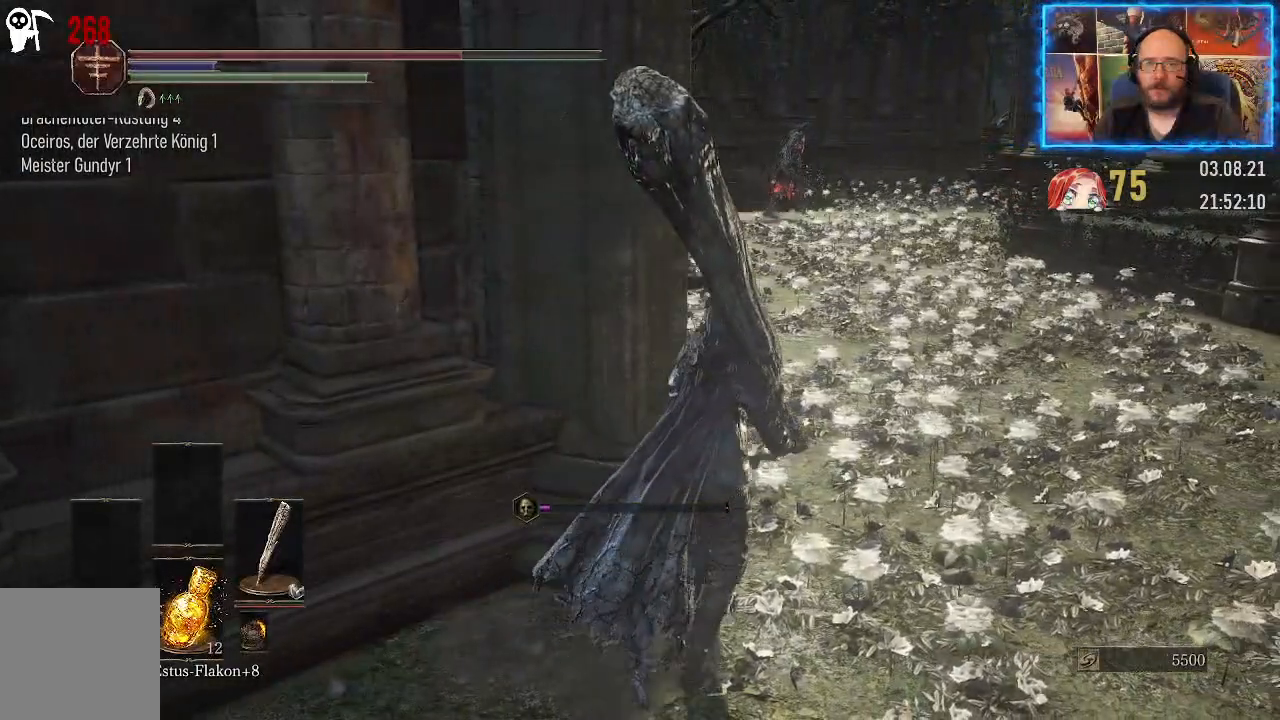
{"buttons": [], "left_stick": "up", "right_stick": "center", "events": [[167, "left_stick", "up"]]}
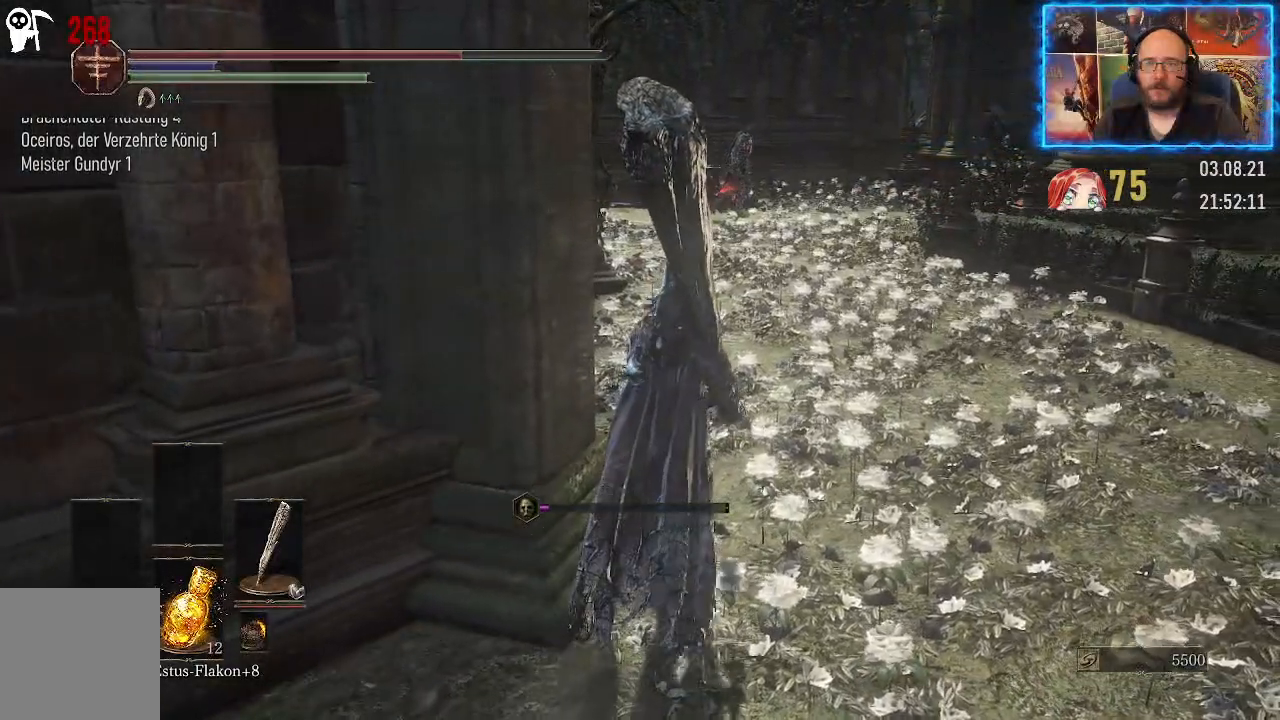
{"buttons": [], "left_stick": "up", "right_stick": "center", "events": []}
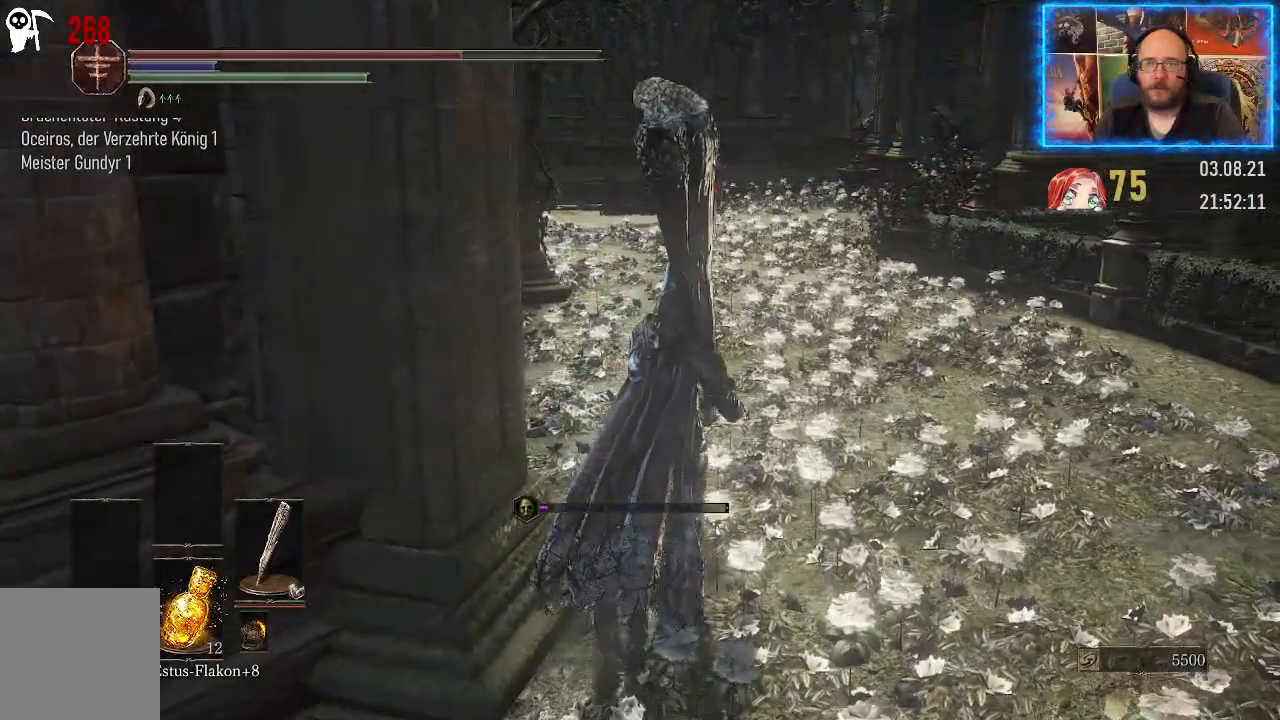
{"buttons": [], "left_stick": "up", "right_stick": "left", "events": [[100, "right_stick", "left"]]}
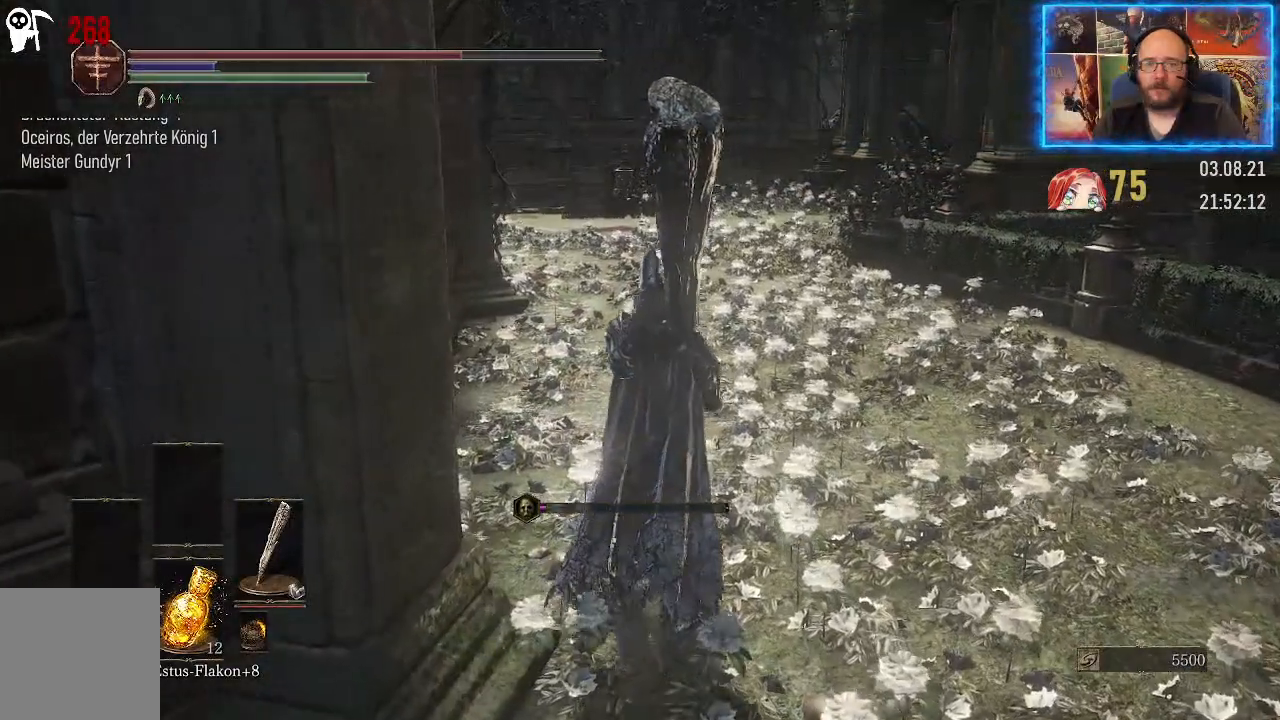
{"buttons": [], "left_stick": "up", "right_stick": "center", "events": [[433, "right_stick", "center"]]}
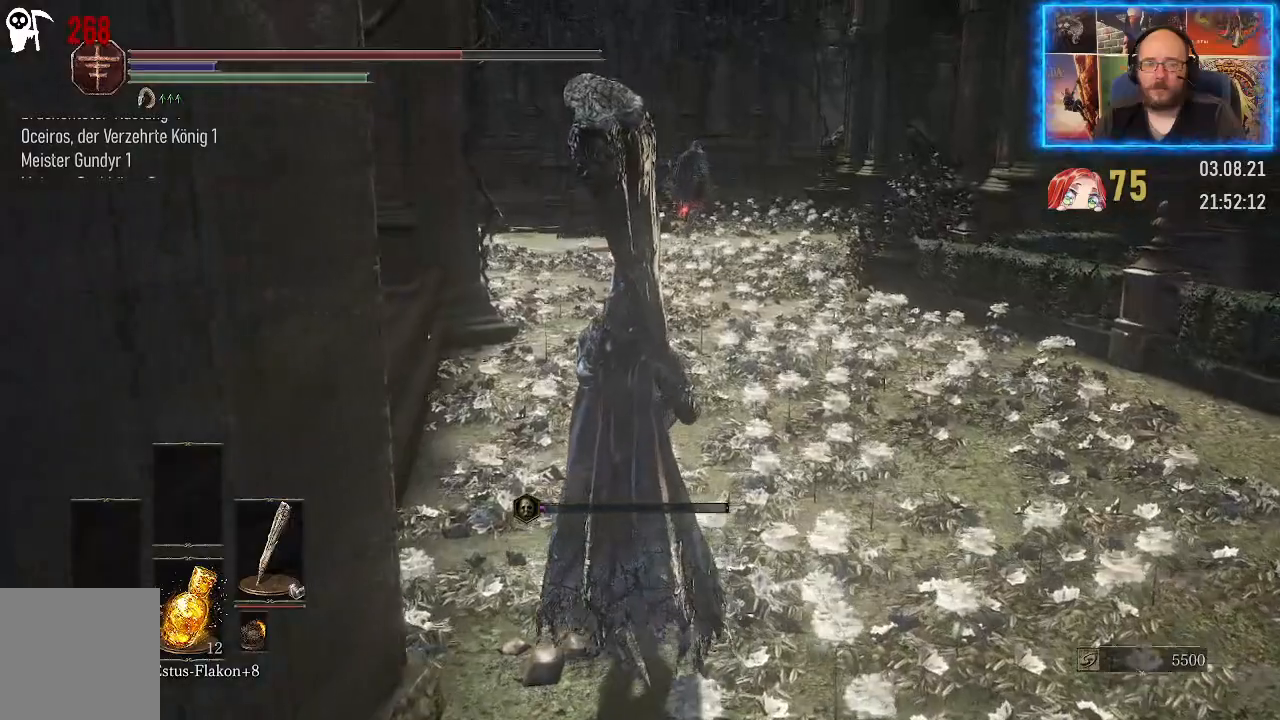
{"buttons": [], "left_stick": "up", "right_stick": "center", "events": []}
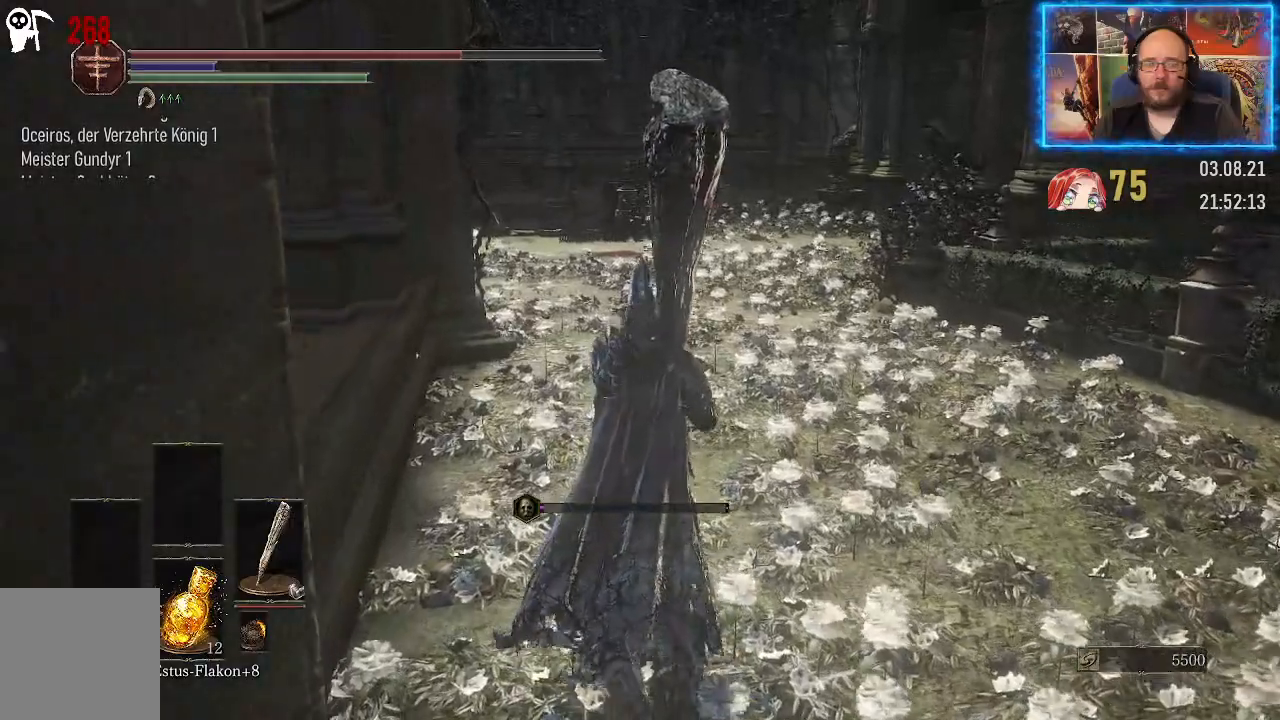
{"buttons": [], "left_stick": "up", "right_stick": "center", "events": []}
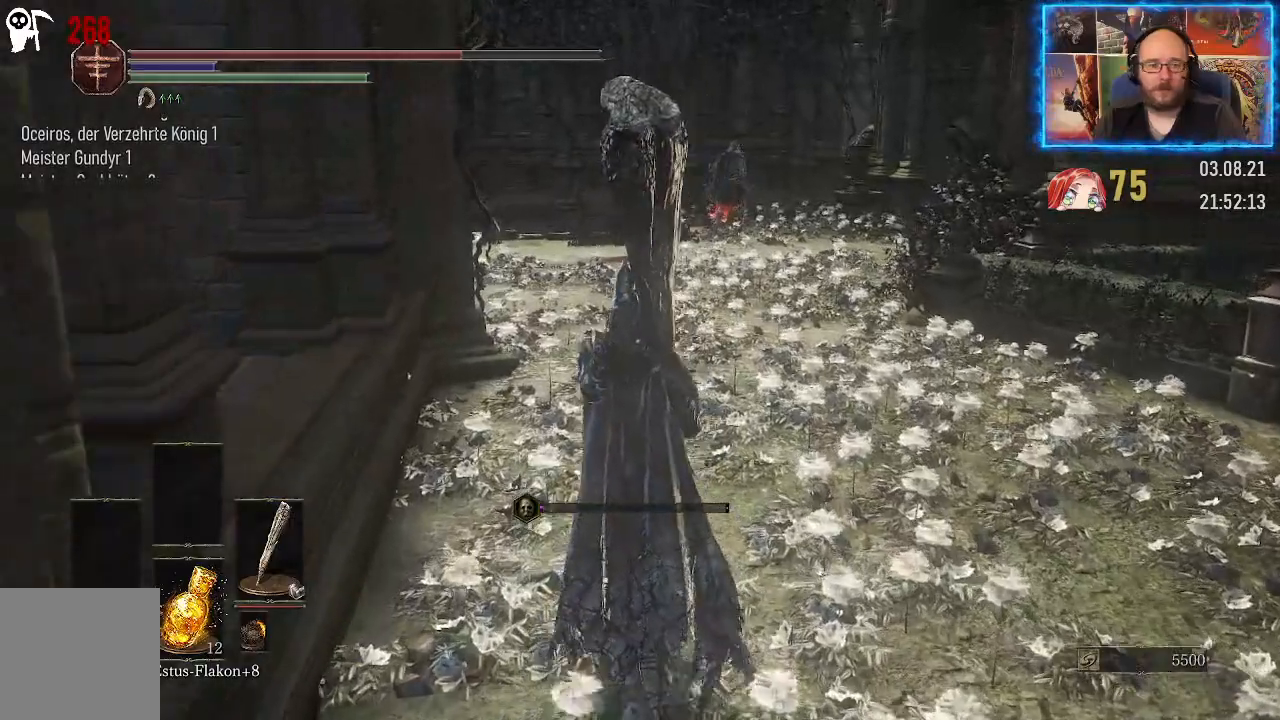
{"buttons": [], "left_stick": "up", "right_stick": "center", "events": []}
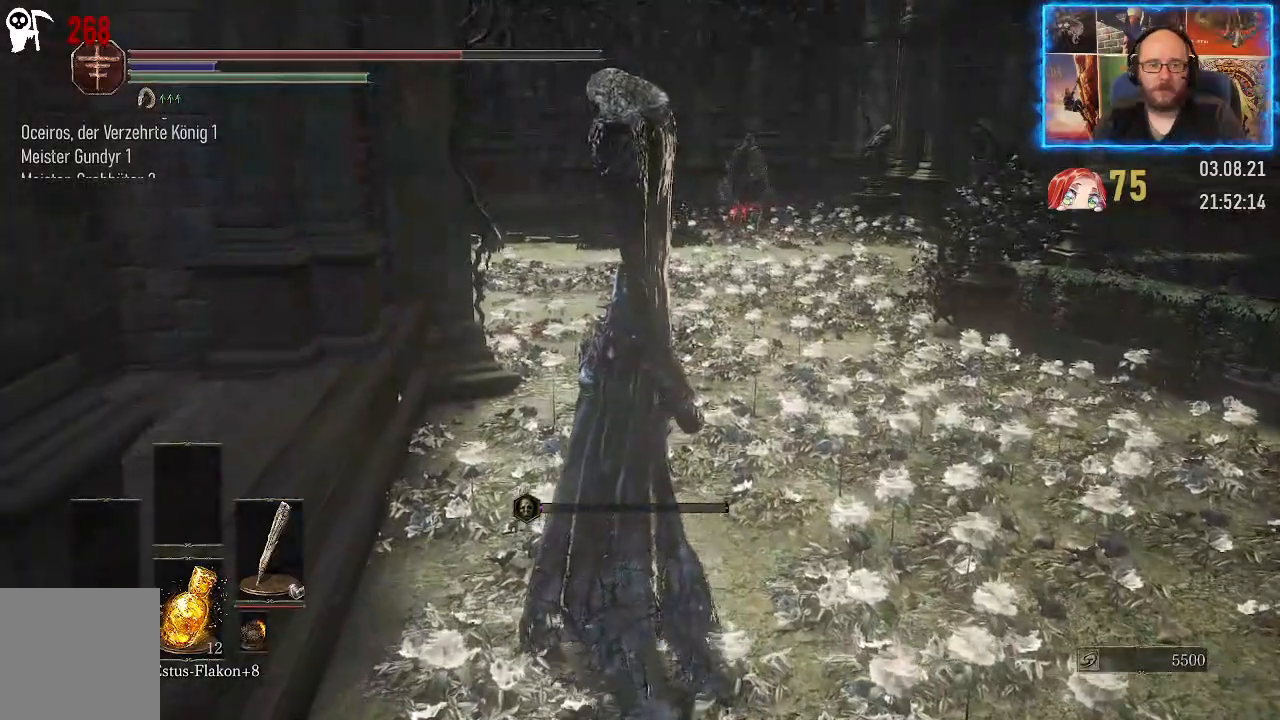
{"buttons": [], "left_stick": "up", "right_stick": "center", "events": []}
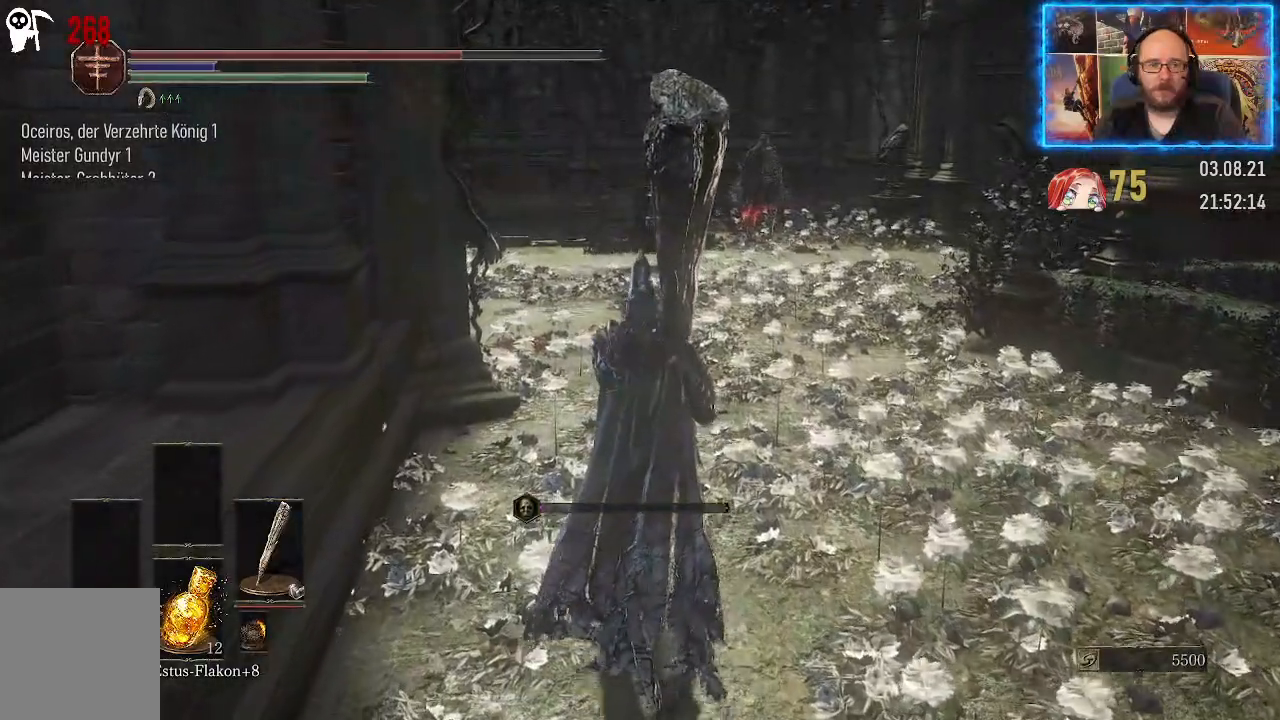
{"buttons": [], "left_stick": "up", "right_stick": "center", "events": []}
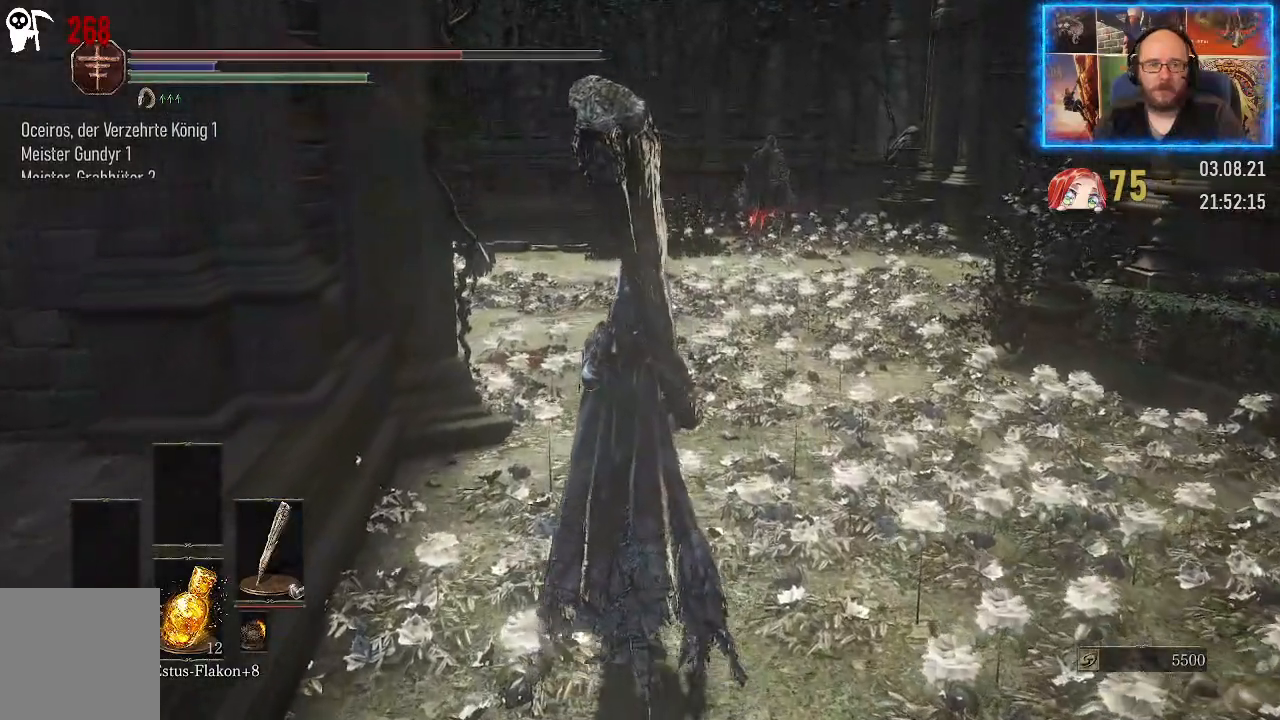
{"buttons": [], "left_stick": "up", "right_stick": "center", "events": []}
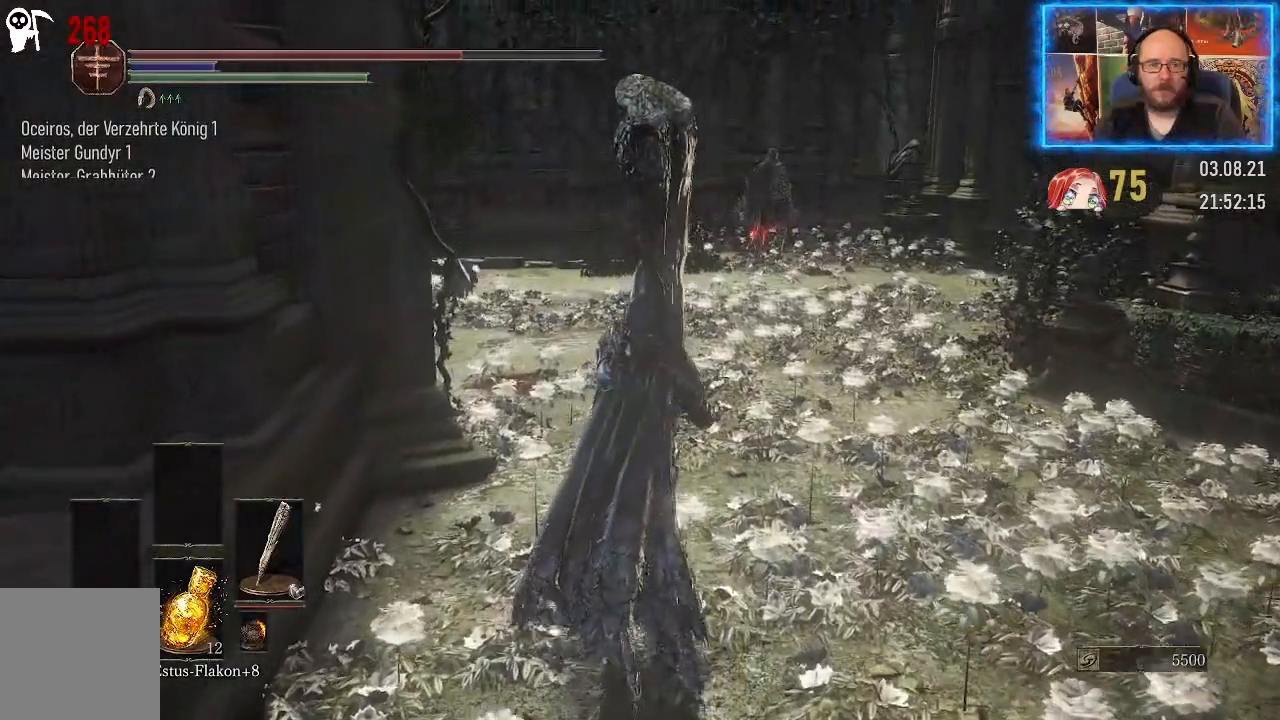
{"buttons": [], "left_stick": "up", "right_stick": "center", "events": []}
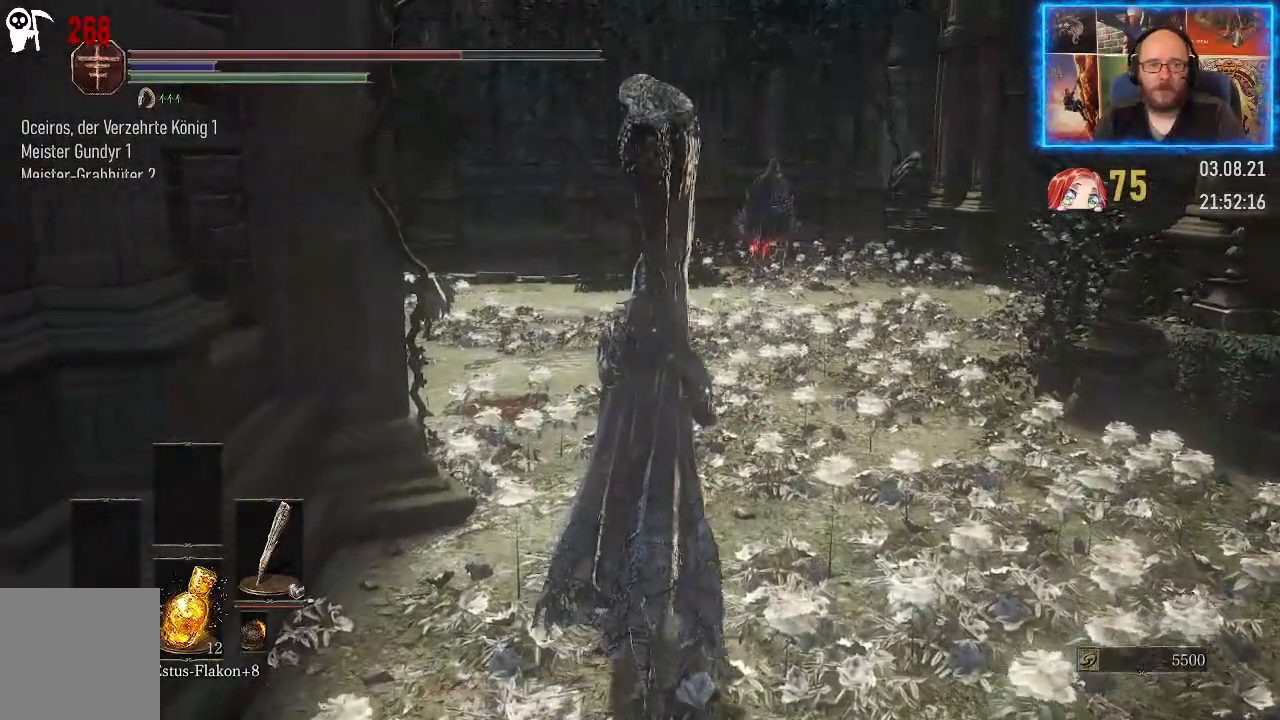
{"buttons": [], "left_stick": "up", "right_stick": "center", "events": []}
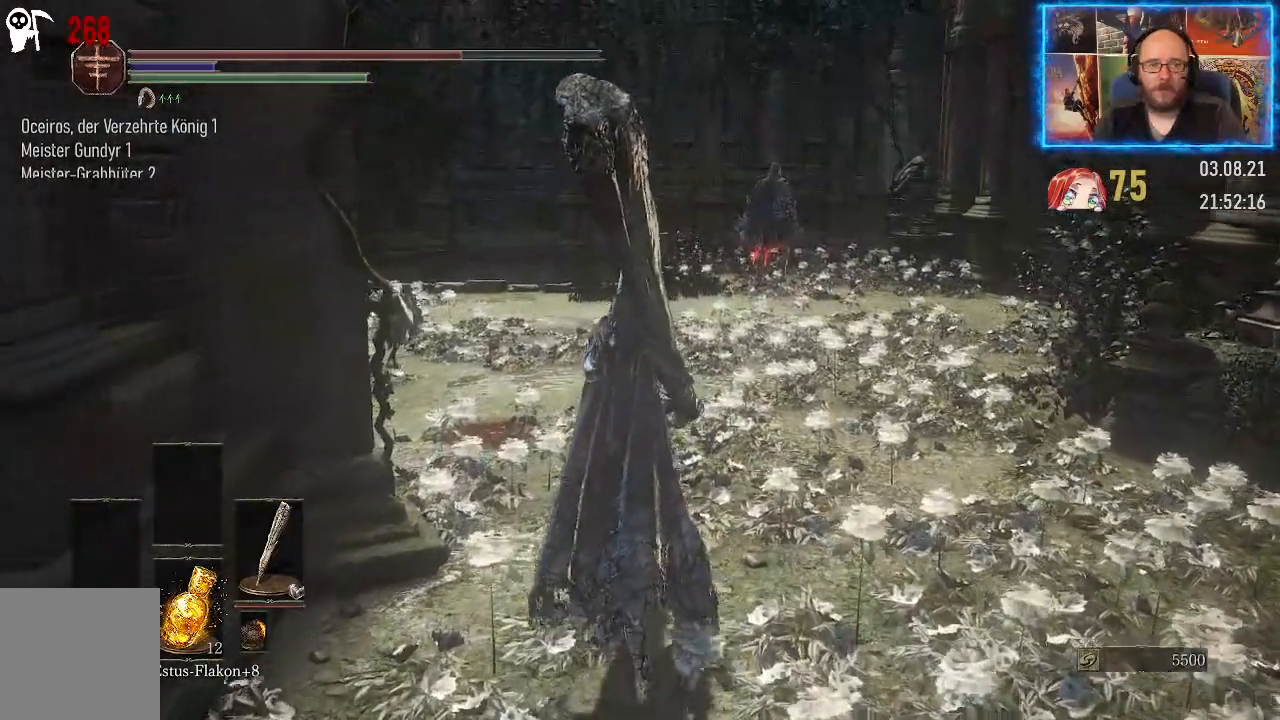
{"buttons": [], "left_stick": "up", "right_stick": "center", "events": []}
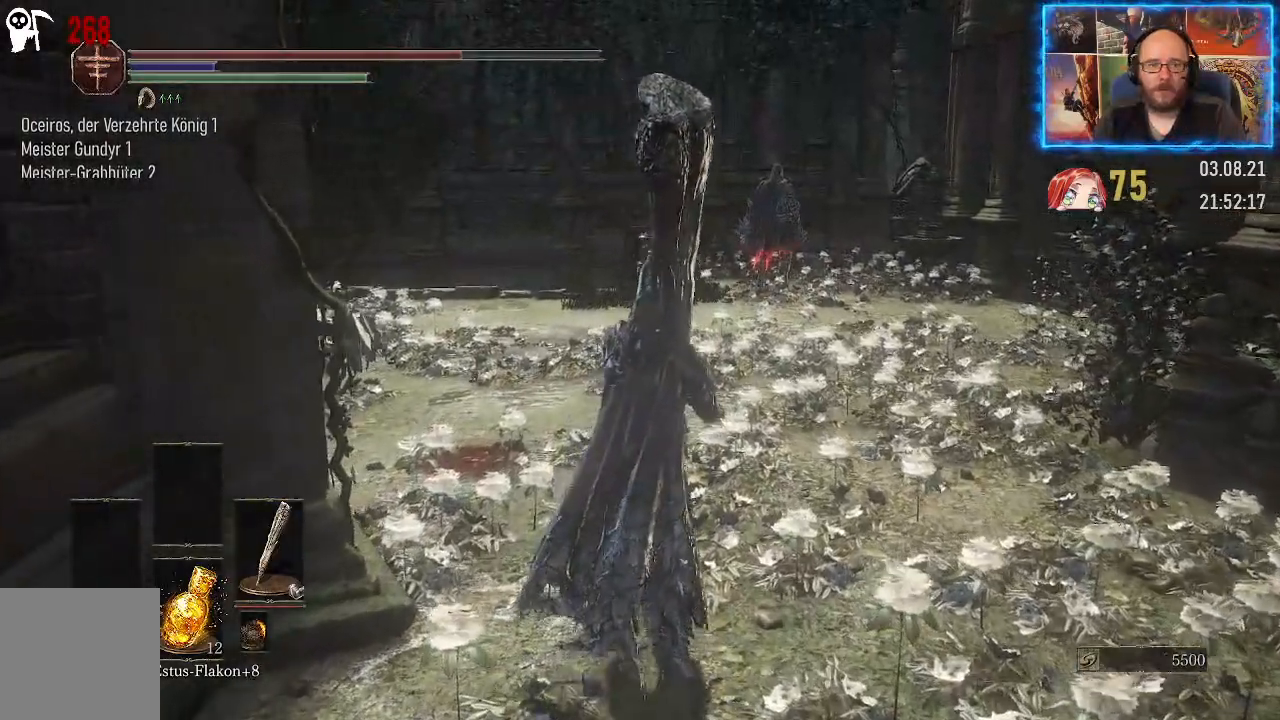
{"buttons": [], "left_stick": "up", "right_stick": "center", "events": []}
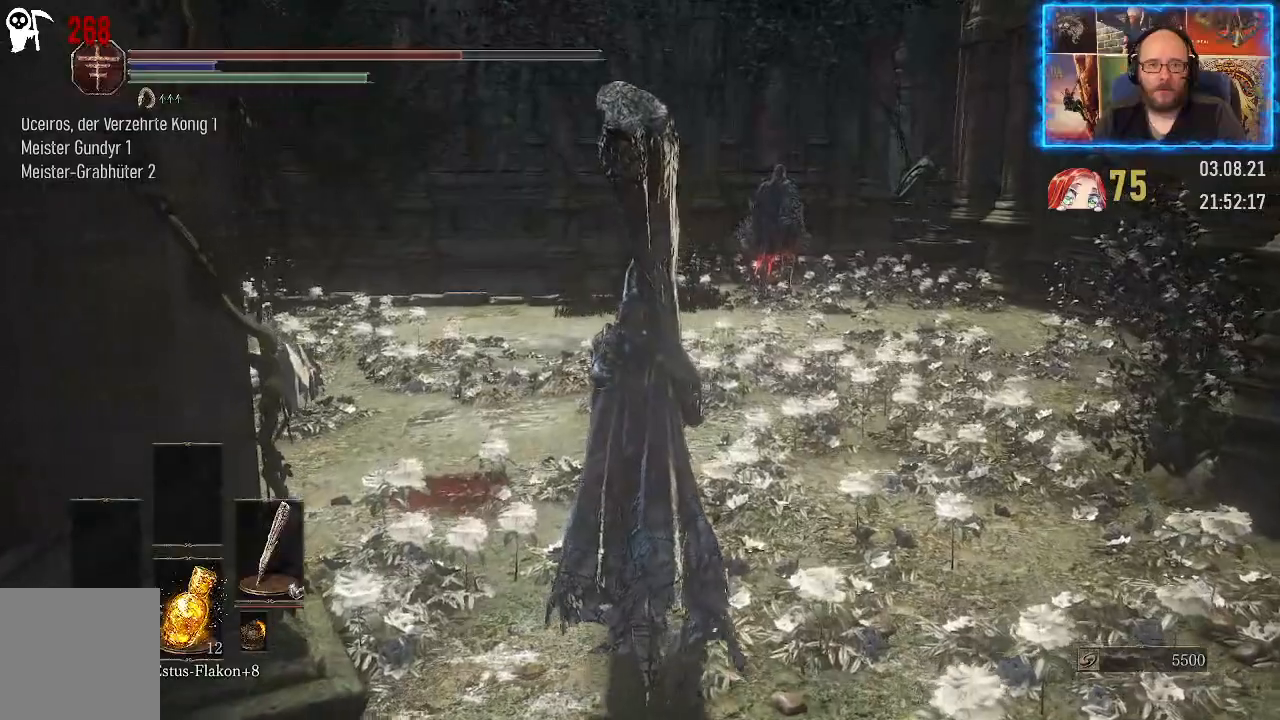
{"buttons": [], "left_stick": "up", "right_stick": "center", "events": []}
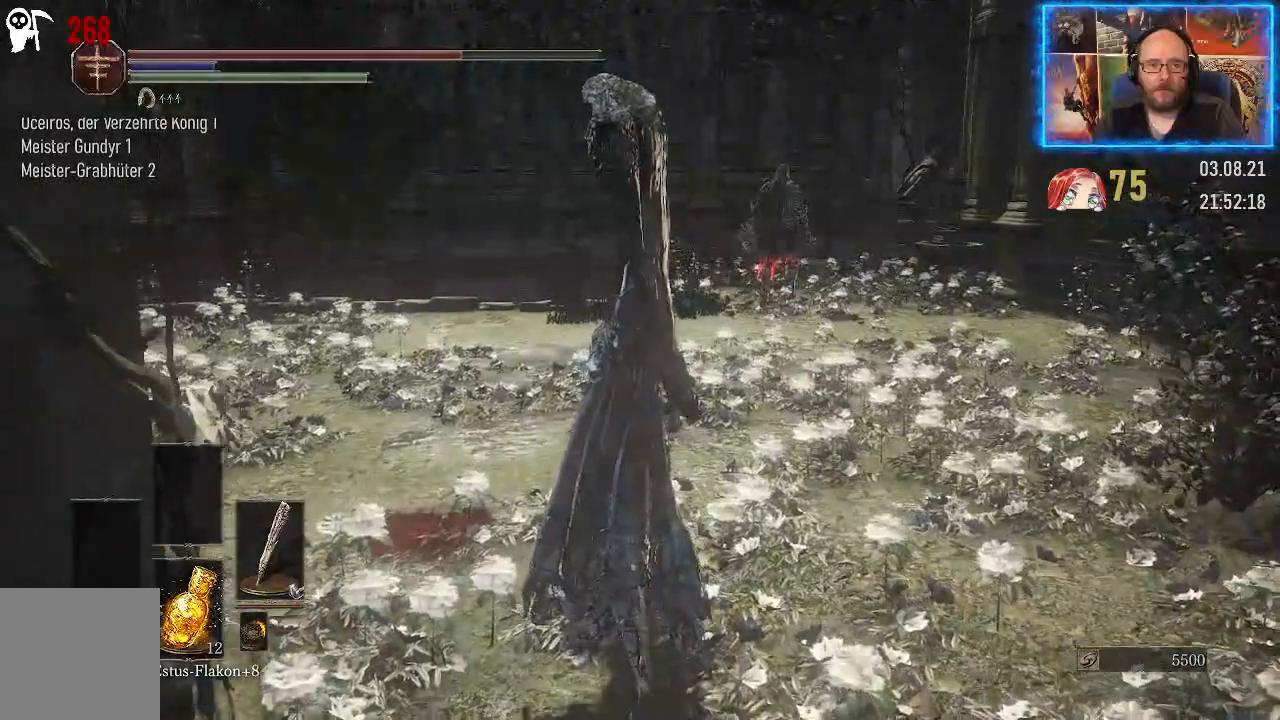
{"buttons": [], "left_stick": "up", "right_stick": "center", "events": []}
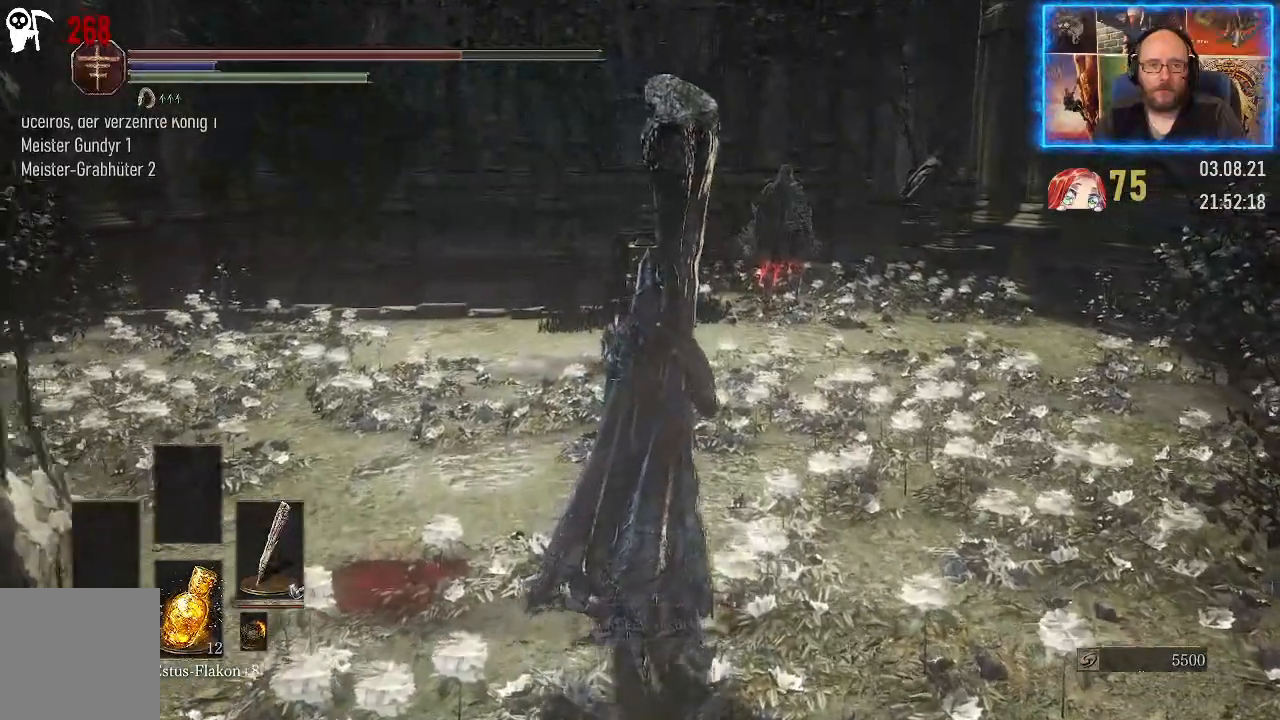
{"buttons": [], "left_stick": "up", "right_stick": "center", "events": [[50, "R3", "down"], [233, "R3", "up"]]}